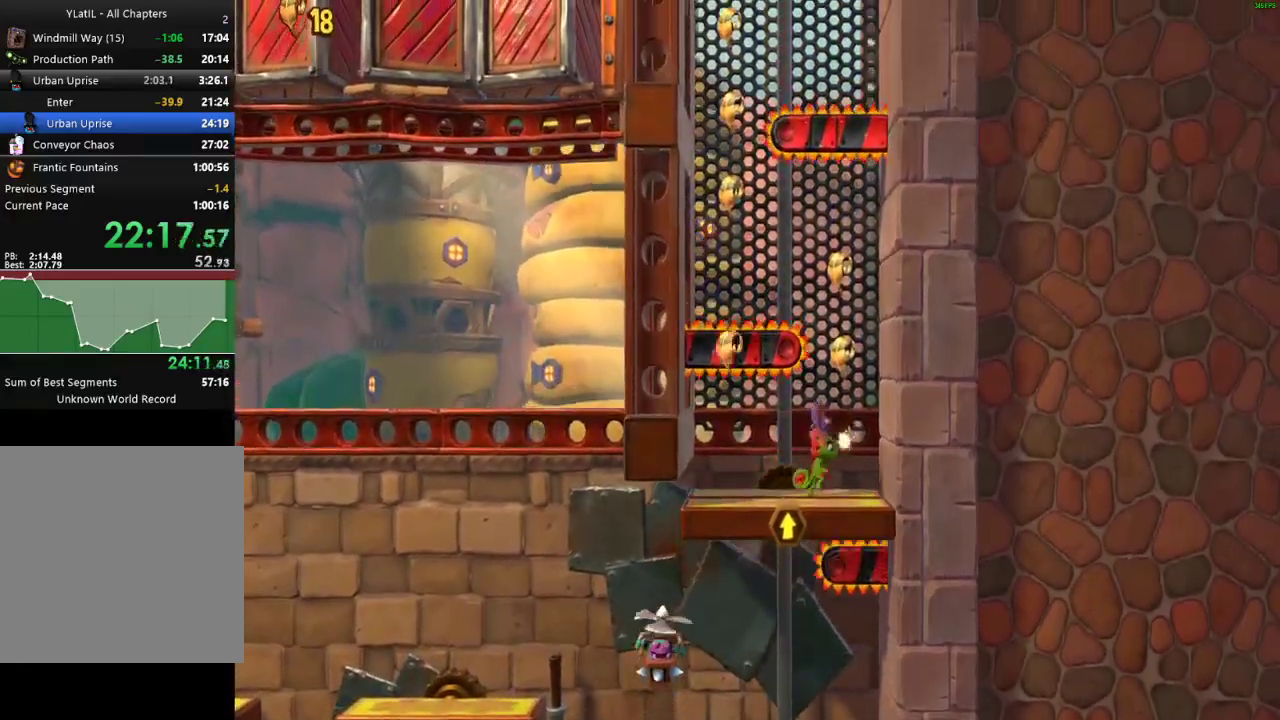
Gameplay with a controller (Xbox layout); each line is a JSON object with the inputs held at the frame after it. "events" lists button and stick changes between this image and that frame as [ms after this image, input, new state], when the widget could be followed in between.
{"buttons": [], "left_stick": "center", "right_stick": "center", "events": []}
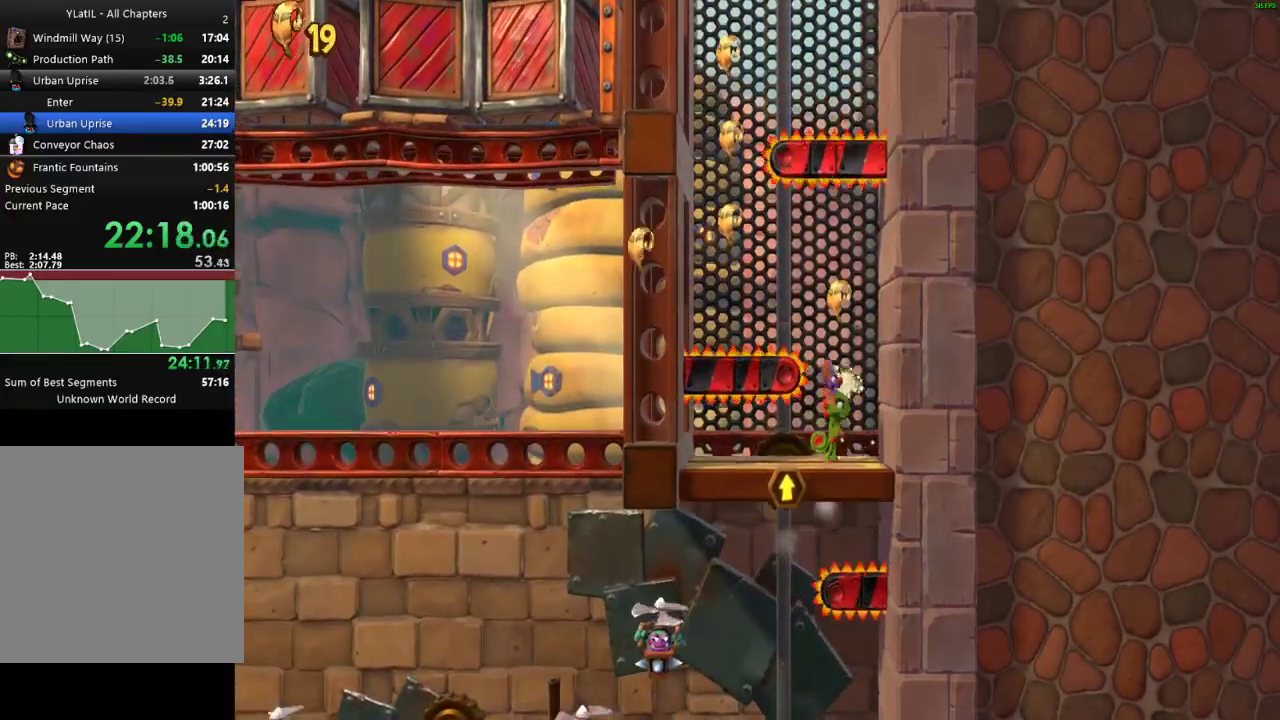
{"buttons": [], "left_stick": "center", "right_stick": "center", "events": []}
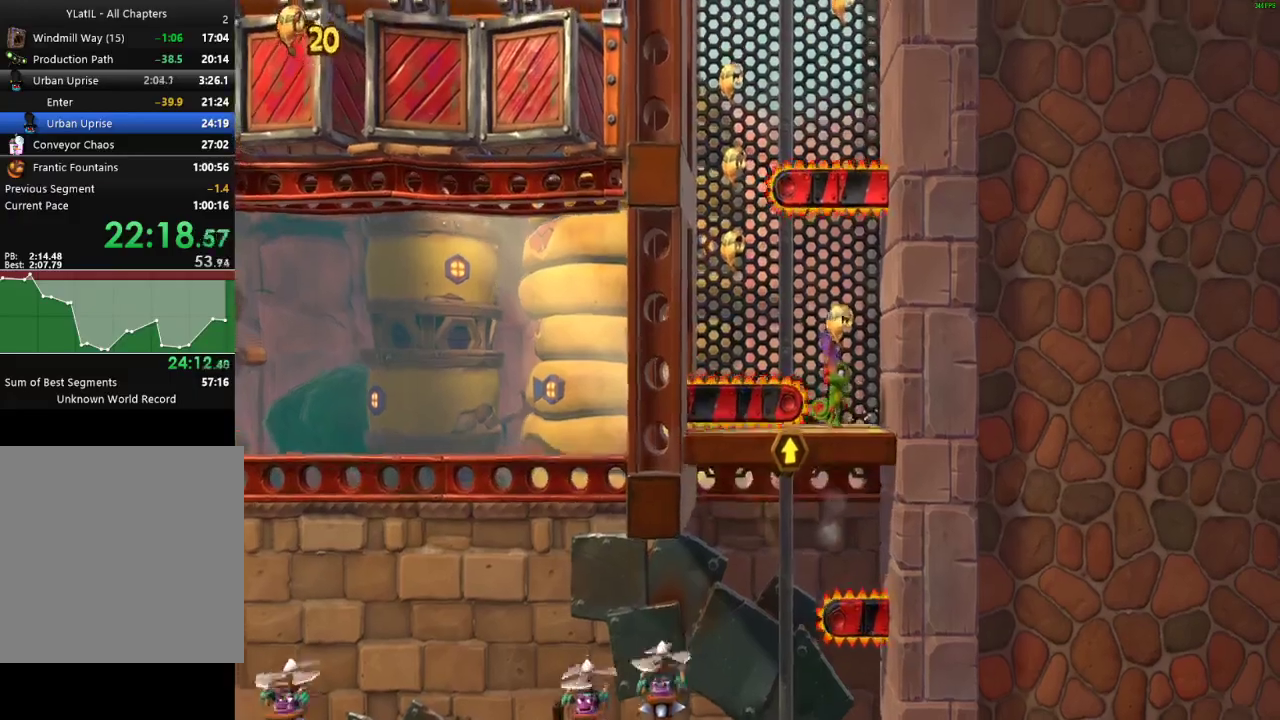
{"buttons": [], "left_stick": "left", "right_stick": "center", "events": [[233, "left_stick", "left"]]}
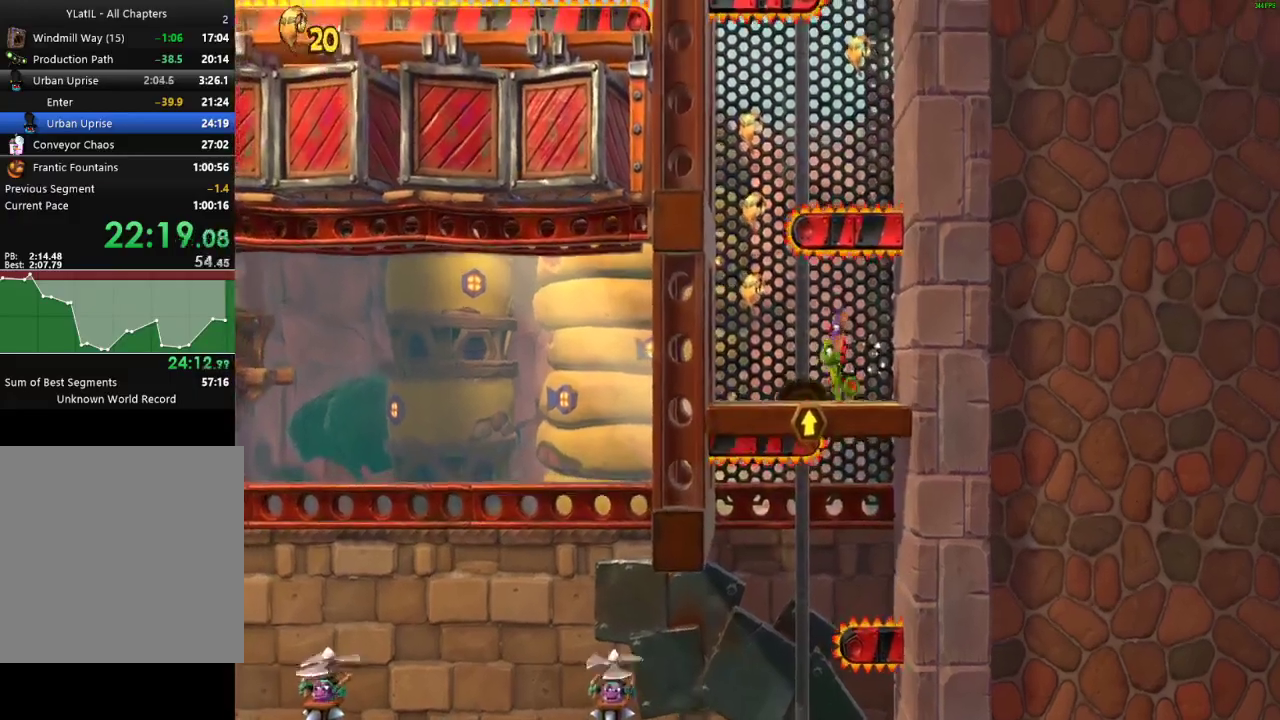
{"buttons": [], "left_stick": "left", "right_stick": "center", "events": []}
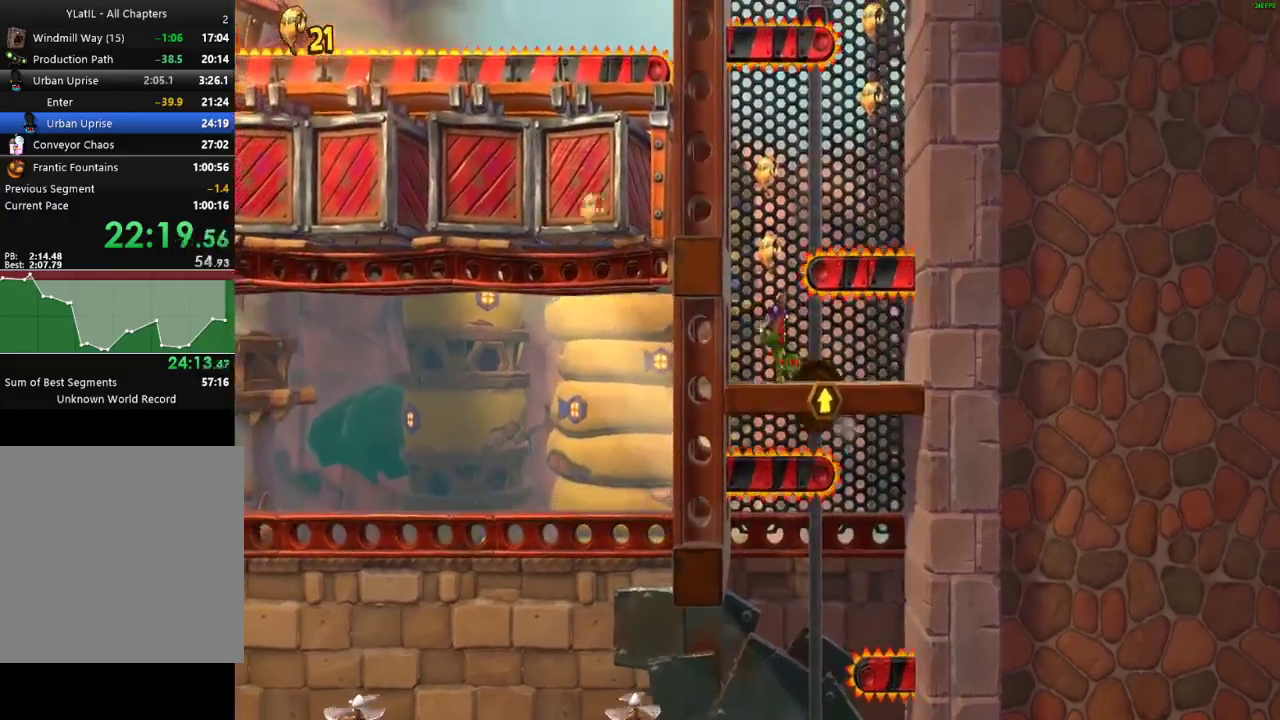
{"buttons": [], "left_stick": "center", "right_stick": "center", "events": [[50, "left_stick", "center"]]}
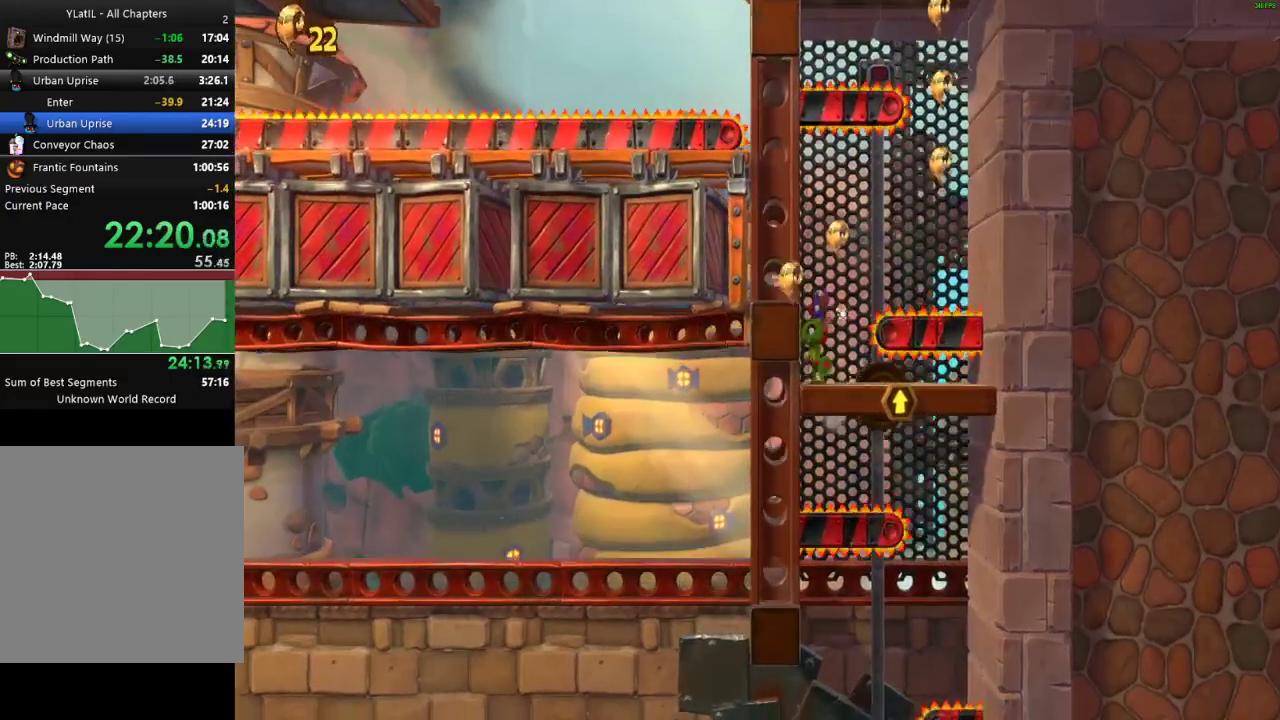
{"buttons": [], "left_stick": "right", "right_stick": "center", "events": [[117, "left_stick", "right"], [300, "left_stick", "center"], [500, "left_stick", "right"]]}
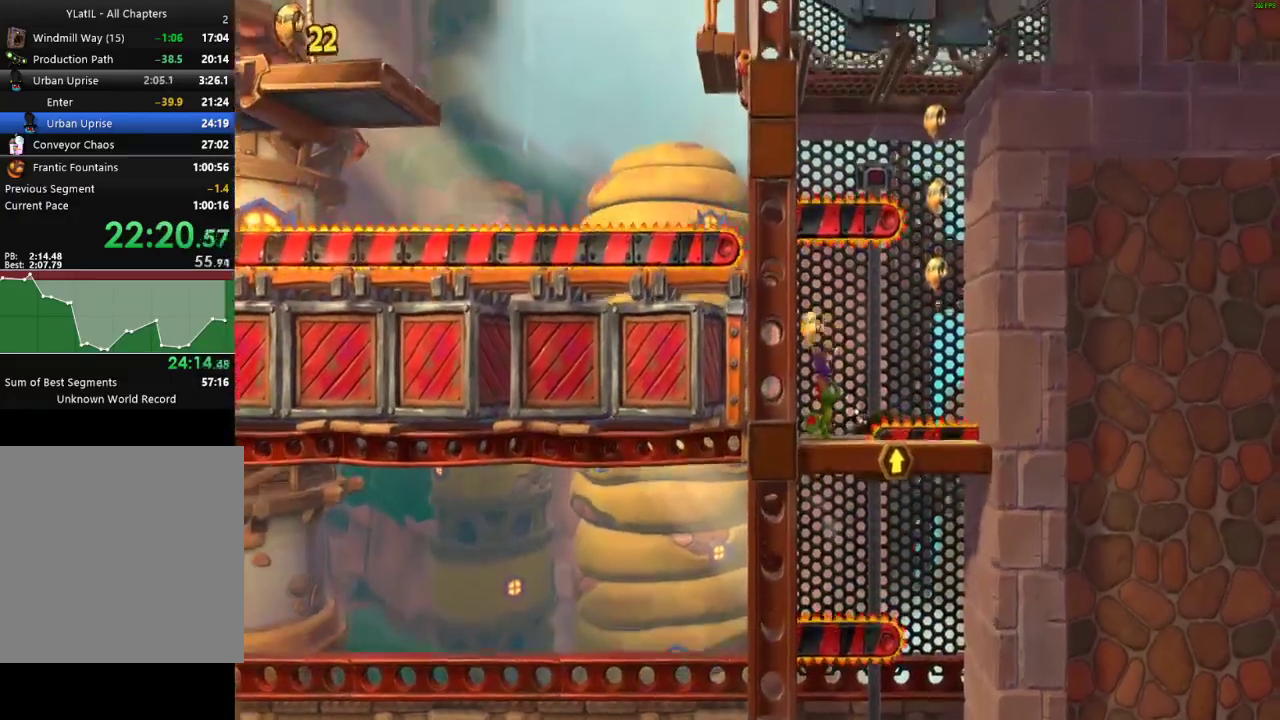
{"buttons": [], "left_stick": "right", "right_stick": "center", "events": []}
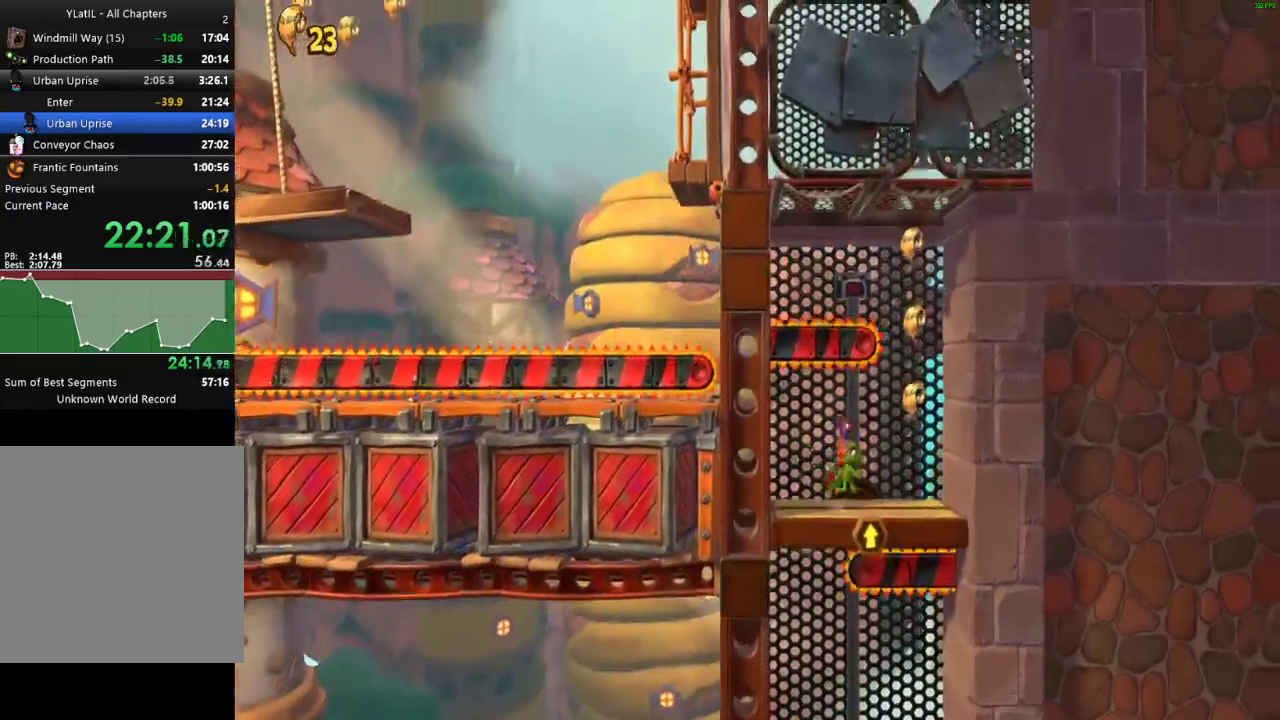
{"buttons": [], "left_stick": "center", "right_stick": "center", "events": [[350, "left_stick", "center"]]}
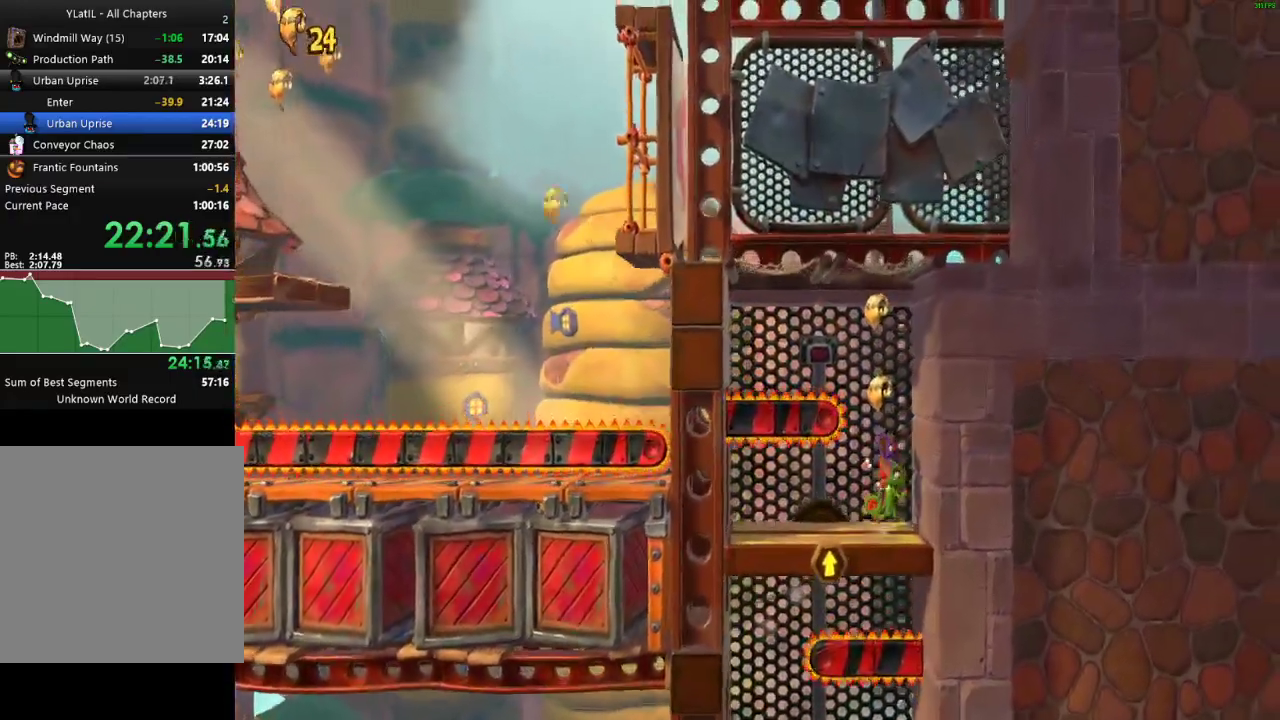
{"buttons": [], "left_stick": "center", "right_stick": "center", "events": []}
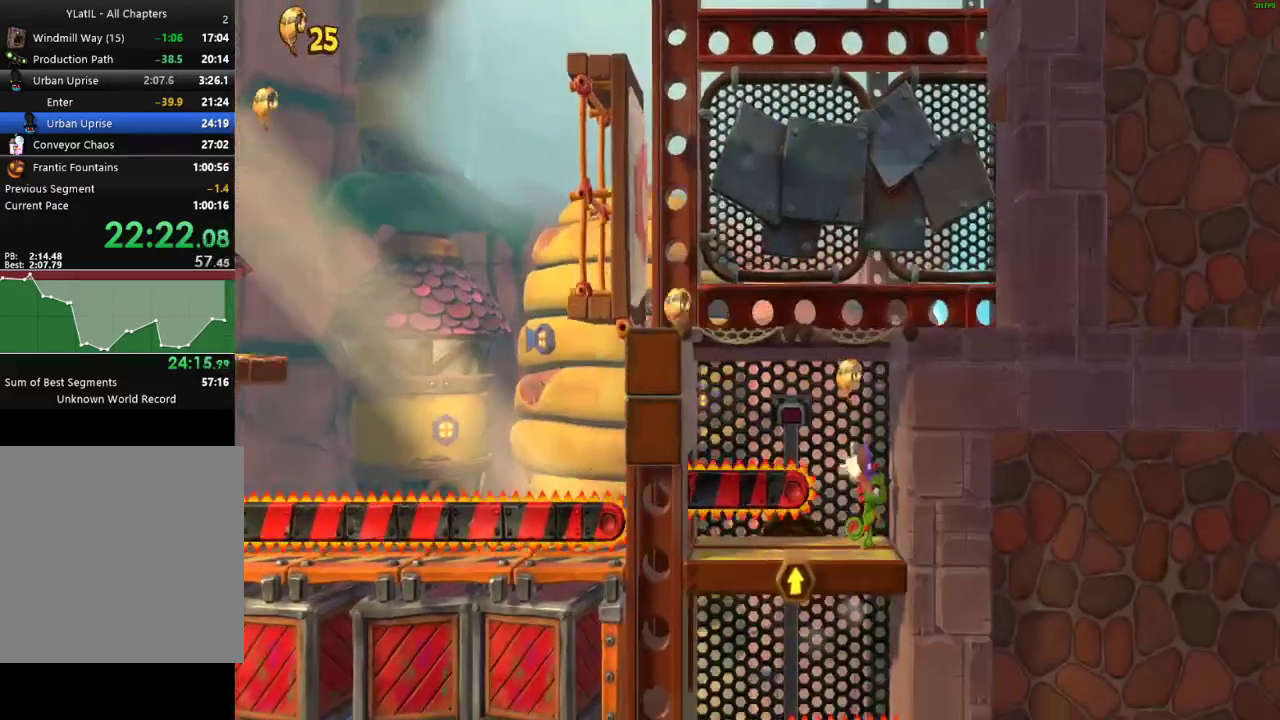
{"buttons": [], "left_stick": "left", "right_stick": "center", "events": [[383, "left_stick", "left"]]}
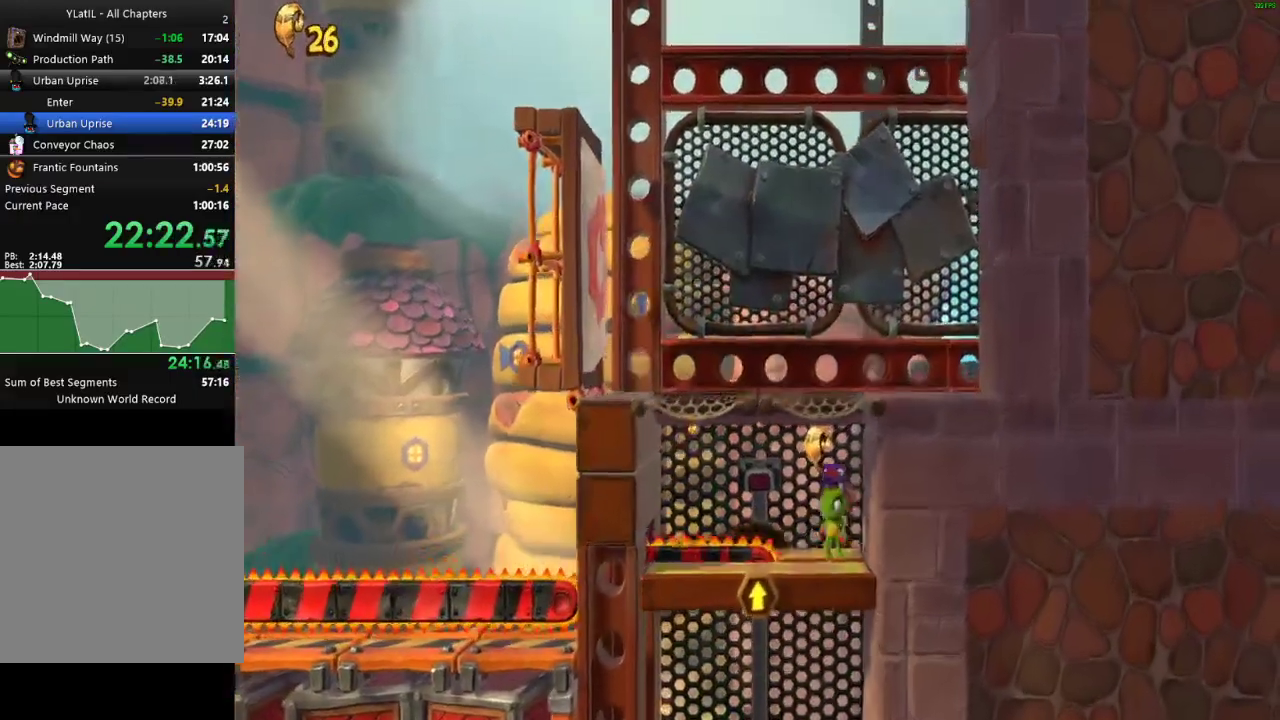
{"buttons": ["A"], "left_stick": "left", "right_stick": "center", "events": [[250, "A", "down"]]}
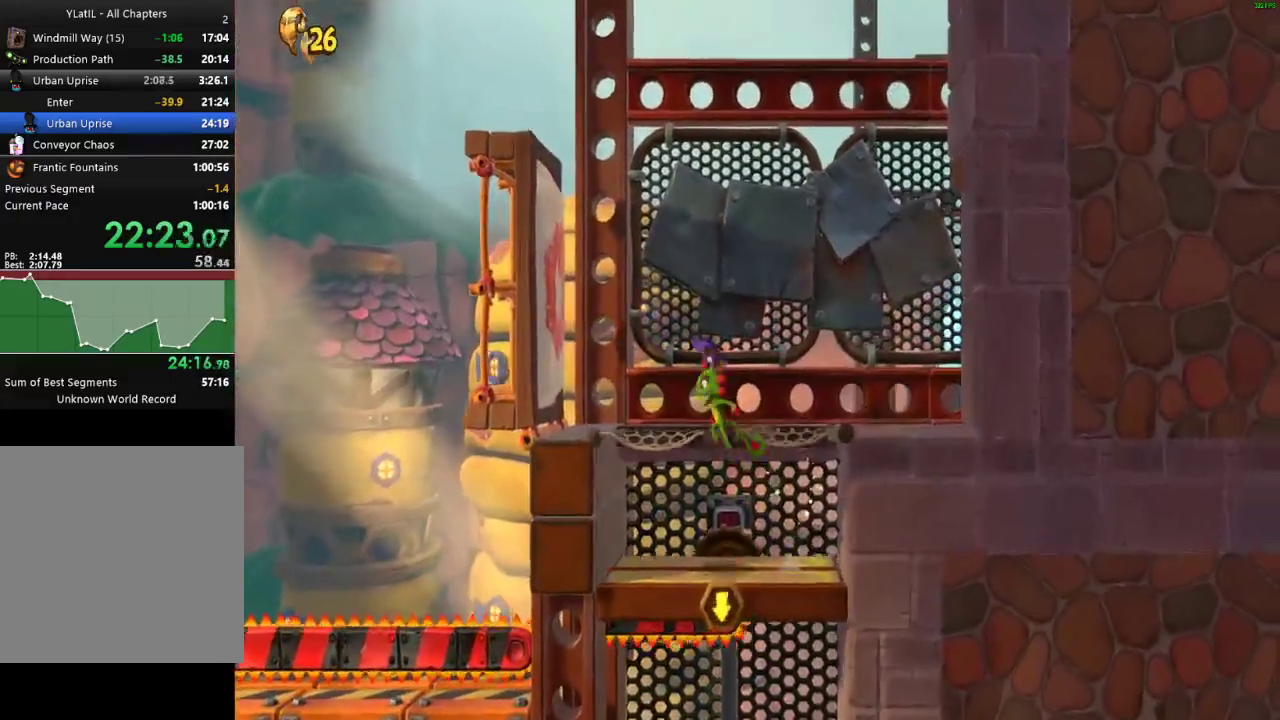
{"buttons": ["X"], "left_stick": "left", "right_stick": "center", "events": [[117, "A", "up"], [283, "X", "down"], [350, "X", "up"], [450, "X", "down"]]}
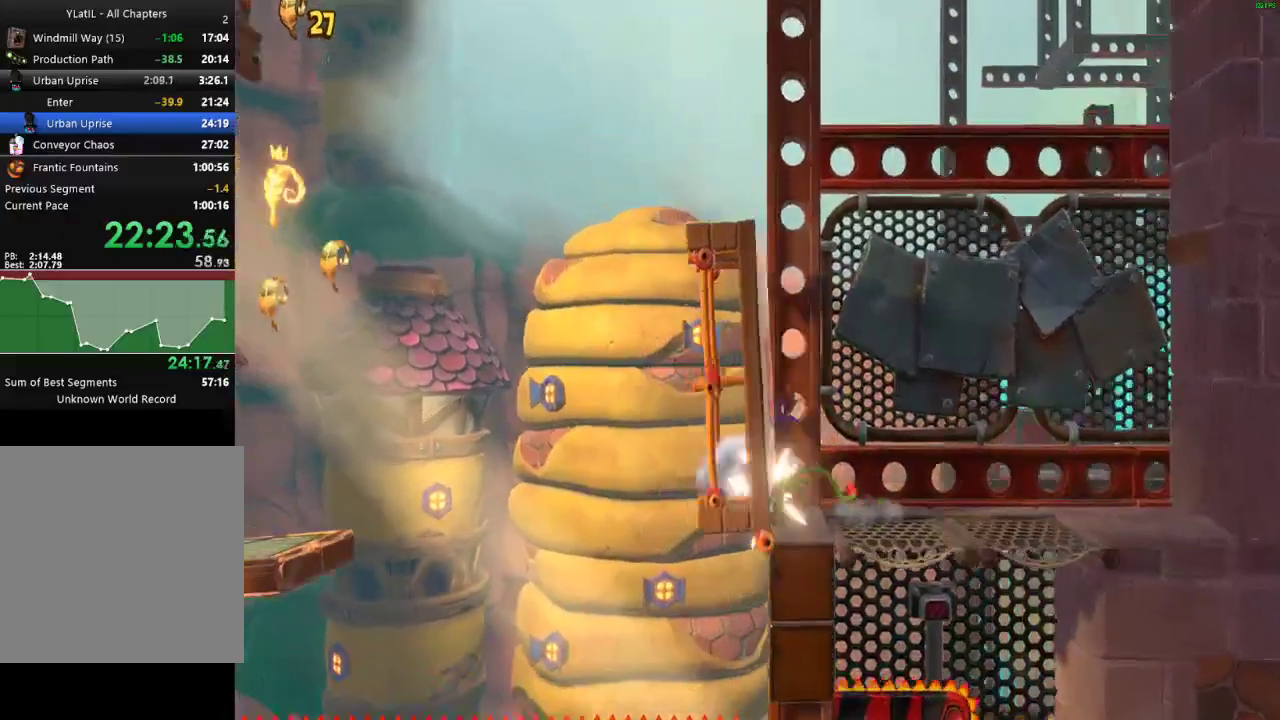
{"buttons": [], "left_stick": "left", "right_stick": "center", "events": [[33, "X", "up"], [117, "X", "down"], [200, "X", "up"], [283, "X", "down"], [400, "X", "up"]]}
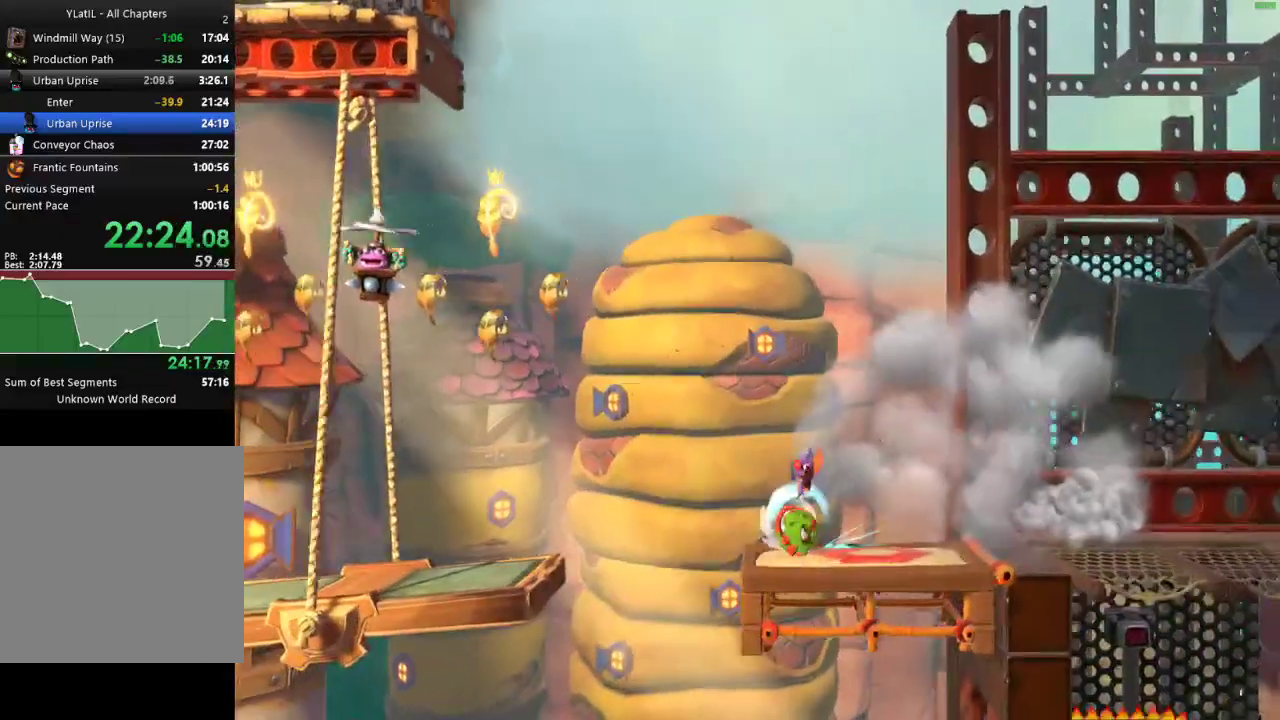
{"buttons": [], "left_stick": "left", "right_stick": "center", "events": [[33, "A", "down"], [500, "A", "up"]]}
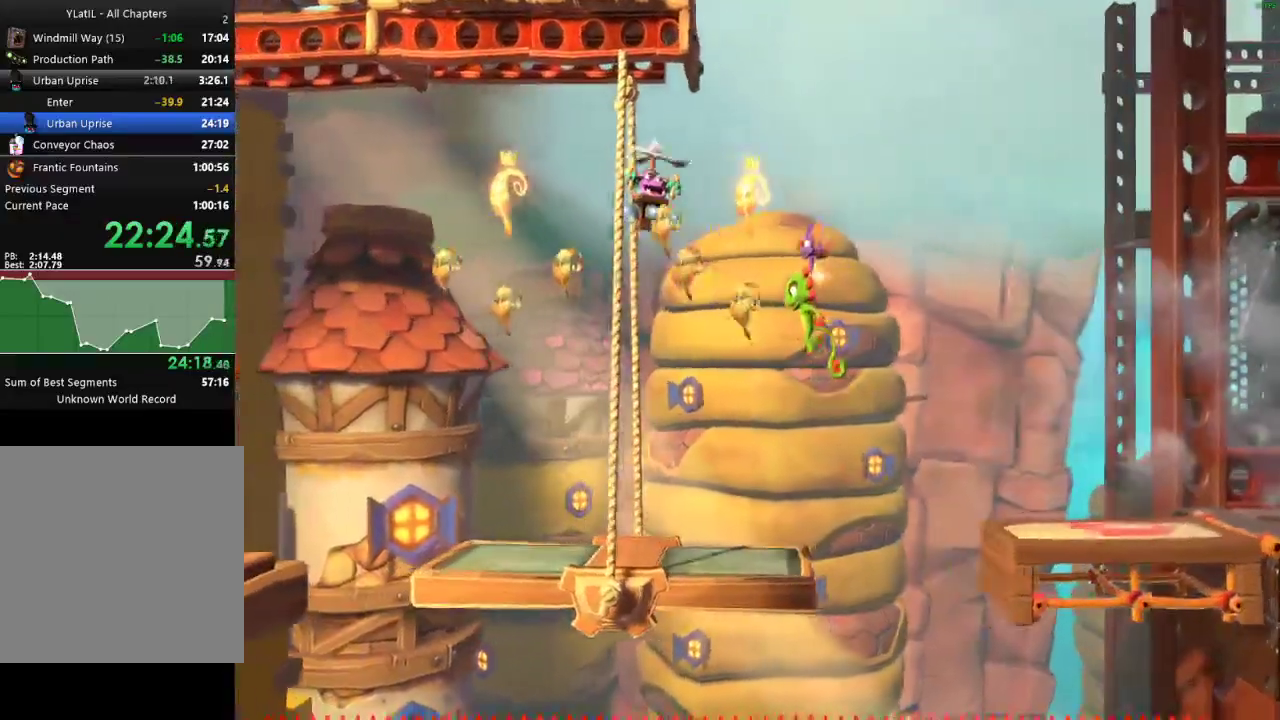
{"buttons": [], "left_stick": "left", "right_stick": "center", "events": [[400, "X", "down"], [467, "X", "up"]]}
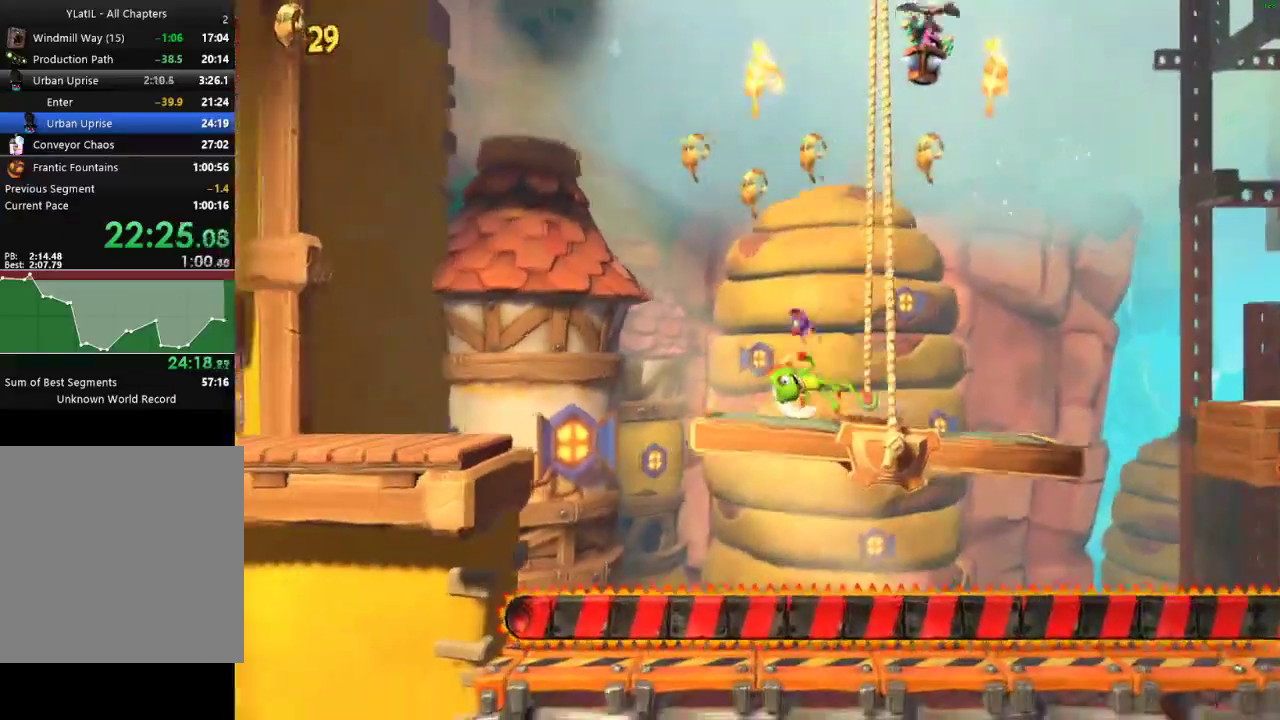
{"buttons": ["A"], "left_stick": "left", "right_stick": "center", "events": [[50, "X", "down"], [150, "X", "up"], [217, "A", "down"]]}
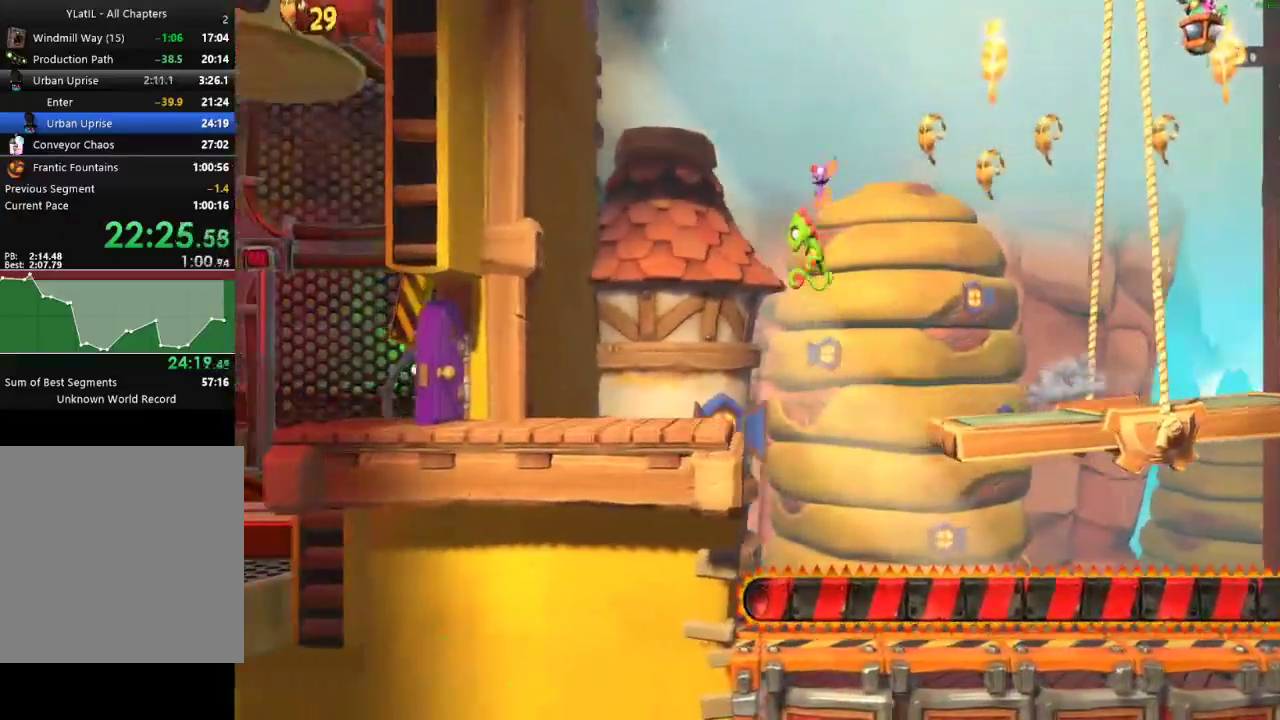
{"buttons": ["X"], "left_stick": "left", "right_stick": "center", "events": [[17, "A", "up"], [433, "X", "down"]]}
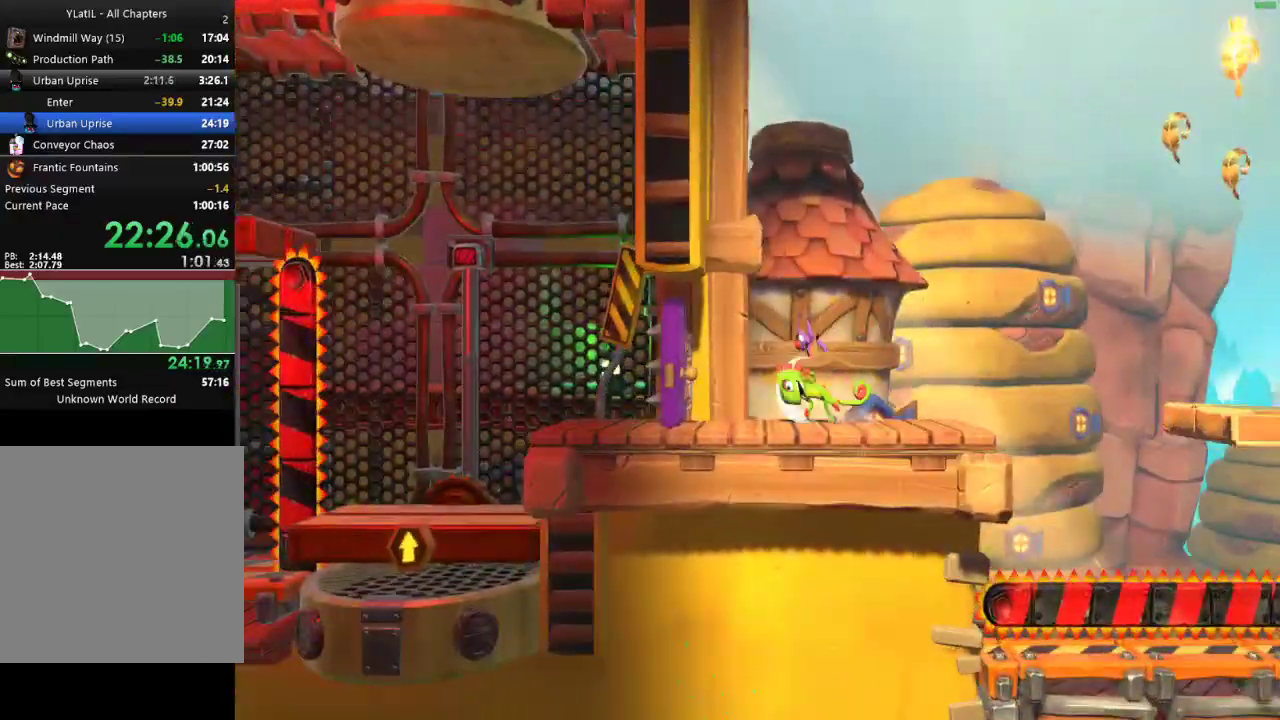
{"buttons": ["A"], "left_stick": "left", "right_stick": "center", "events": [[17, "X", "up"], [117, "X", "down"], [183, "X", "up"], [267, "X", "down"], [333, "X", "up"], [400, "A", "down"]]}
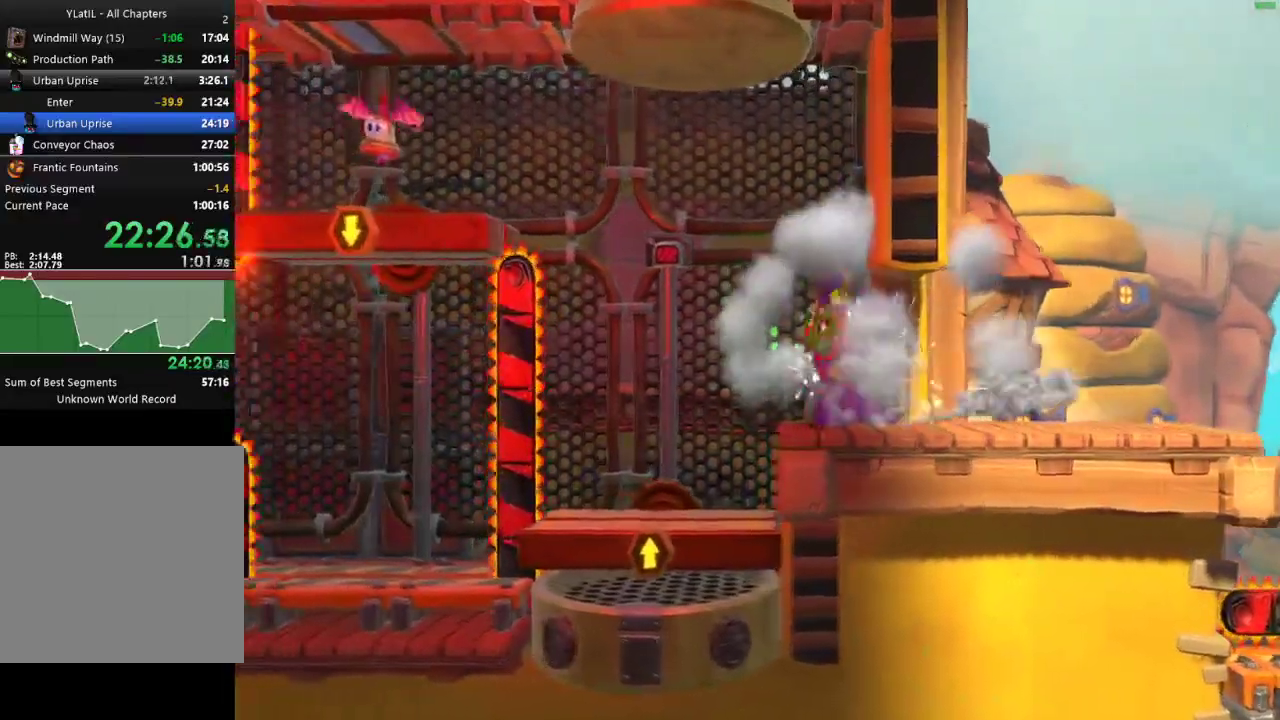
{"buttons": ["A", "X"], "left_stick": "left", "right_stick": "center", "events": [[383, "X", "down"]]}
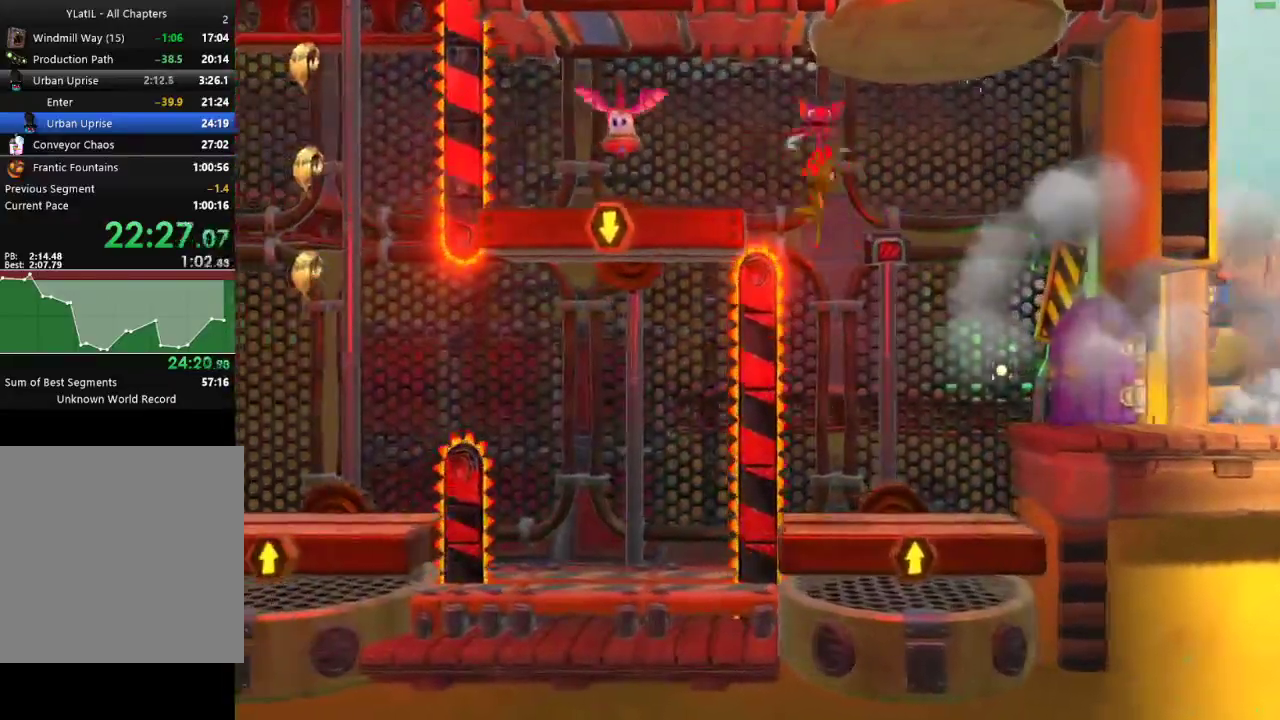
{"buttons": ["A"], "left_stick": "left", "right_stick": "center", "events": [[150, "X", "up"], [167, "A", "up"], [250, "A", "down"]]}
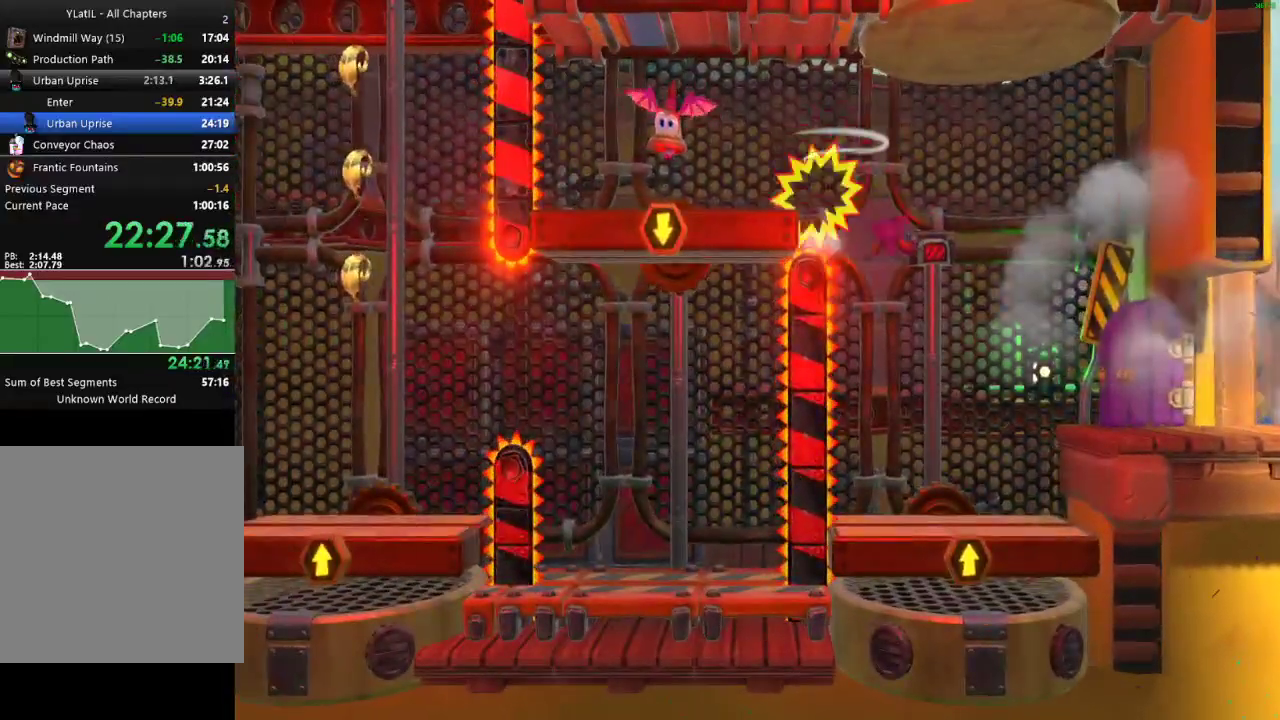
{"buttons": [], "left_stick": "right", "right_stick": "center", "events": [[67, "A", "up"], [133, "A", "down"], [300, "A", "up"], [333, "left_stick", "right"]]}
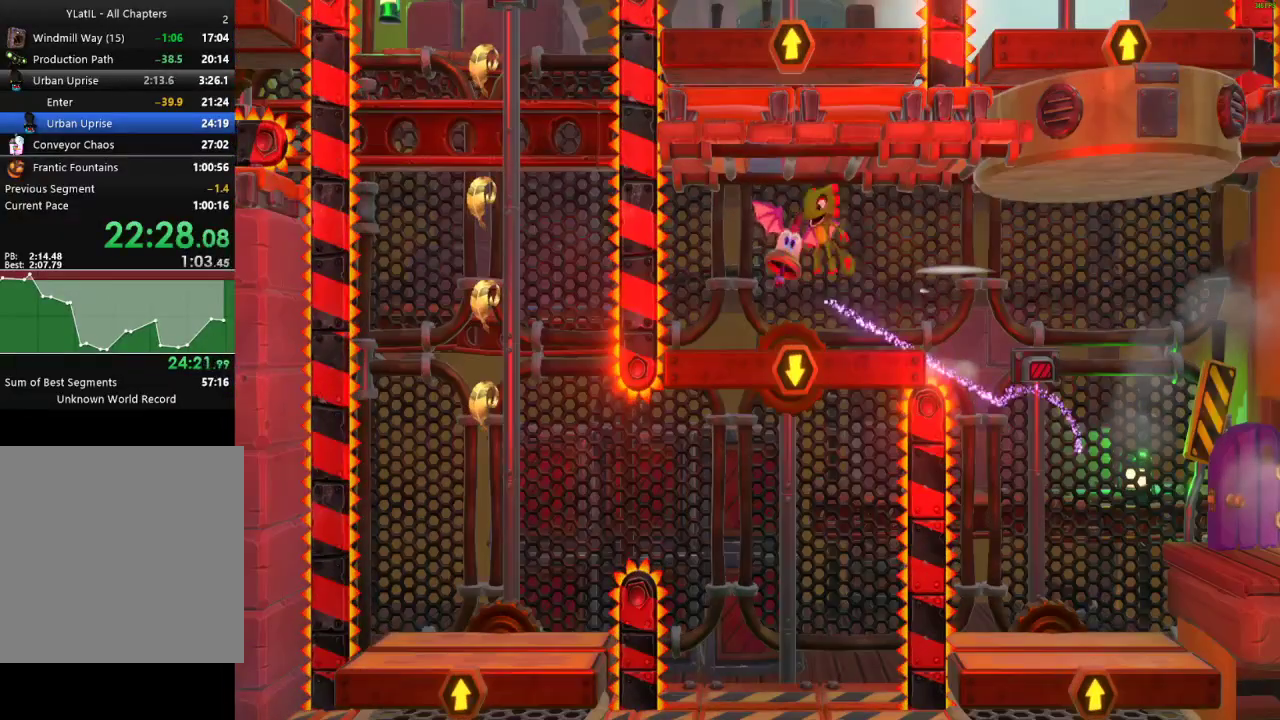
{"buttons": [], "left_stick": "center", "right_stick": "center", "events": [[117, "left_stick", "left"], [233, "left_stick", "center"]]}
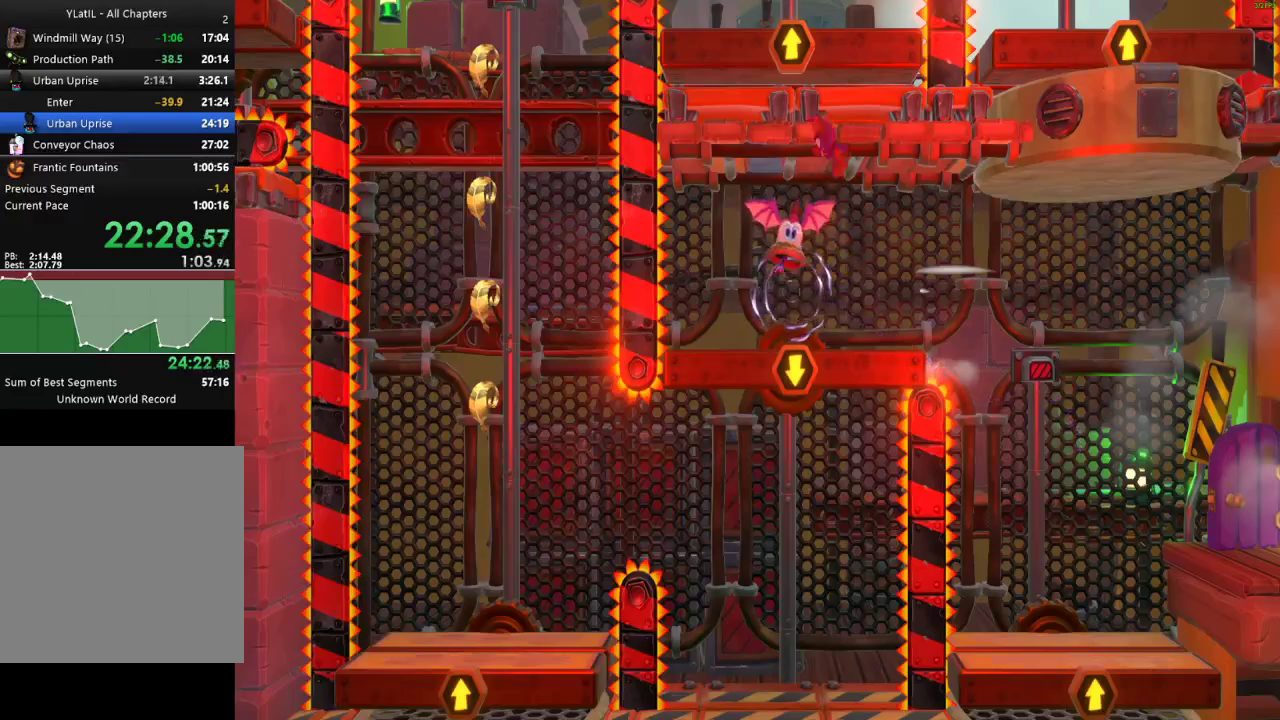
{"buttons": [], "left_stick": "right", "right_stick": "center", "events": [[500, "left_stick", "right"]]}
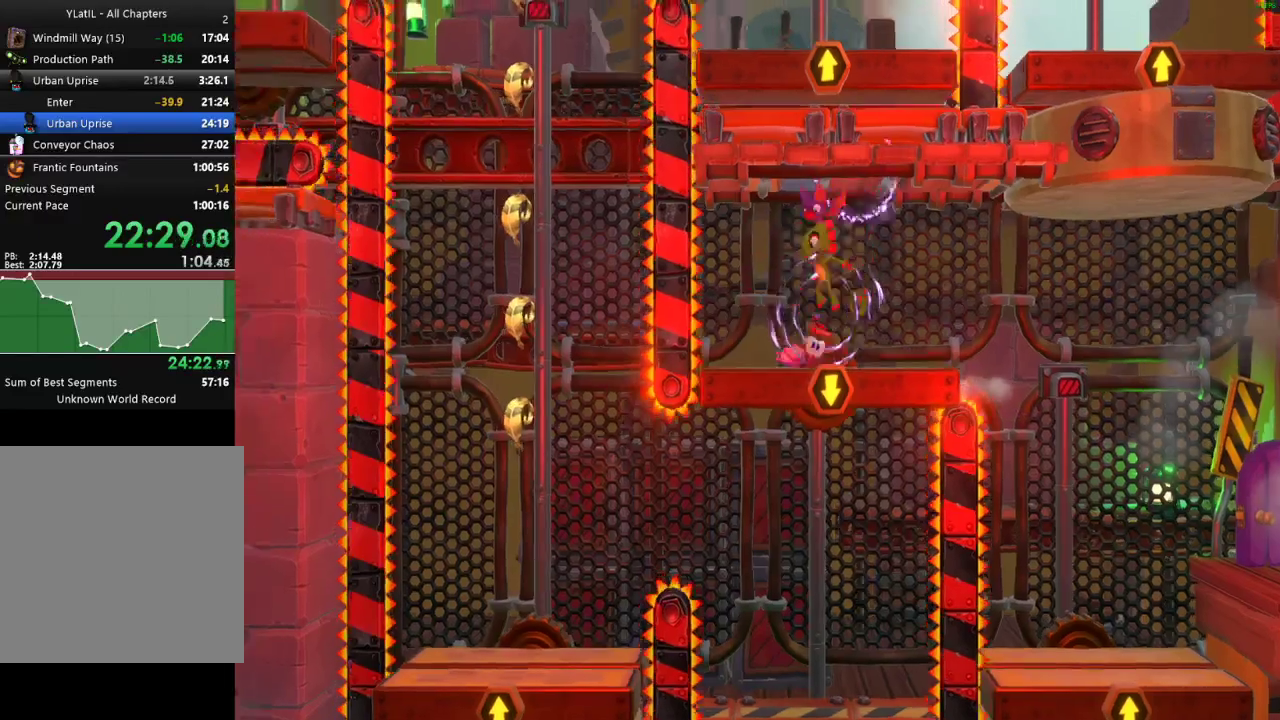
{"buttons": [], "left_stick": "left", "right_stick": "center", "events": [[350, "left_stick", "center"], [433, "left_stick", "left"]]}
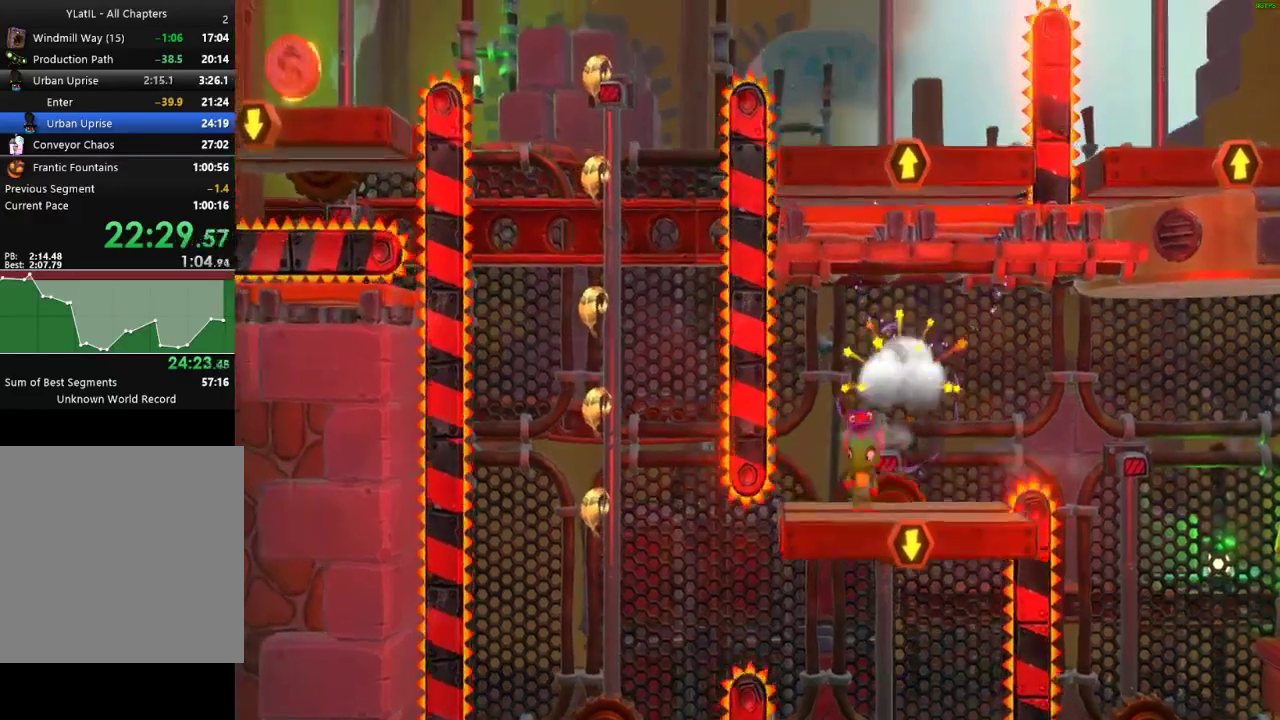
{"buttons": ["X"], "left_stick": "left", "right_stick": "center", "events": [[67, "left_stick", "center"], [267, "left_stick", "left"], [433, "X", "down"]]}